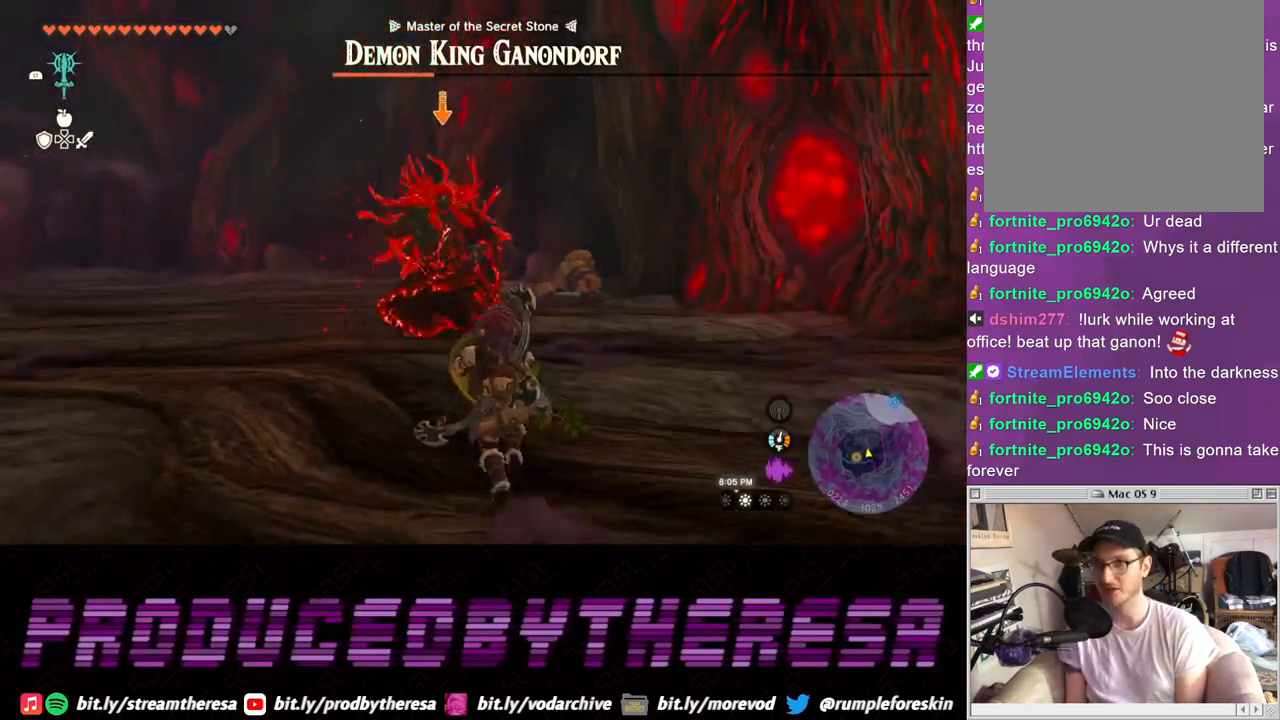
Gameplay with a controller (PlayStation layout); each line is a JSON object with the inputs held at the frame after it. "events" lists button and stick changes between this image and that frame as [ms after this image, input, new state], when the widget could be followed in between. Not read: R3.
{"buttons": ["L2"], "left_stick": "up-left", "right_stick": "center", "events": [[183, "left_stick", "up-left"]]}
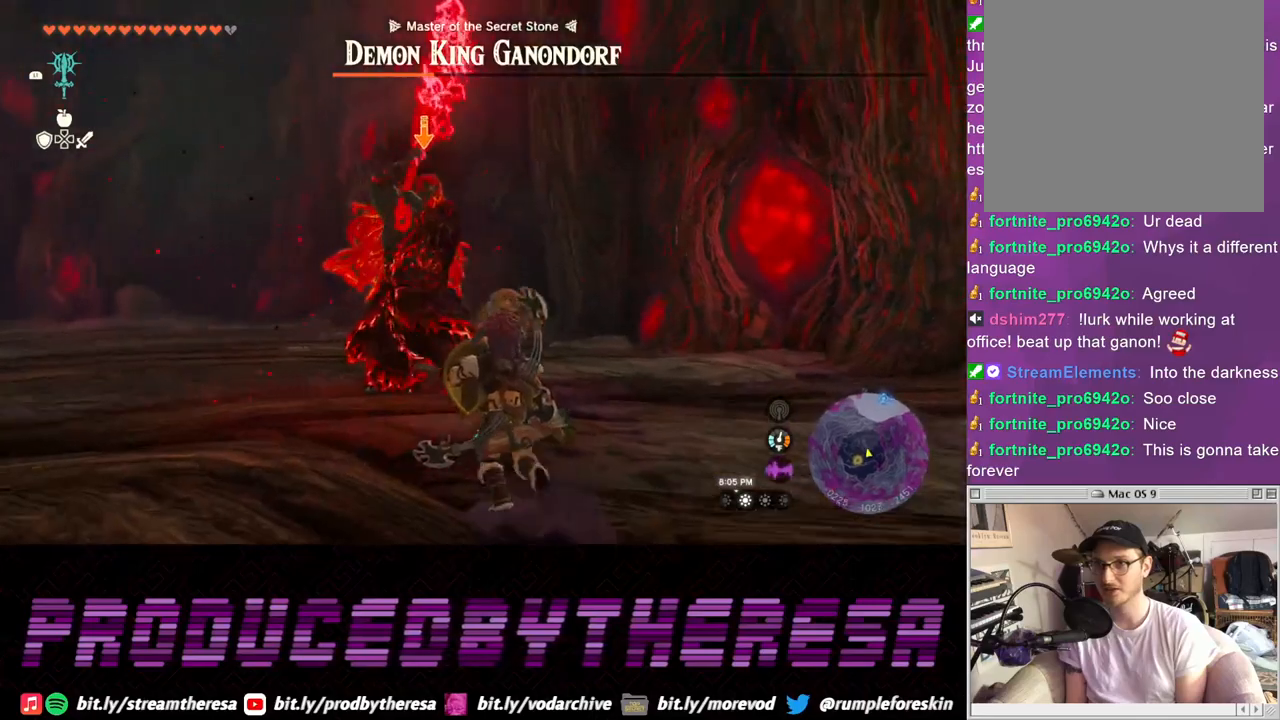
{"buttons": ["L2"], "left_stick": "left", "right_stick": "center", "events": [[150, "left_stick", "left"]]}
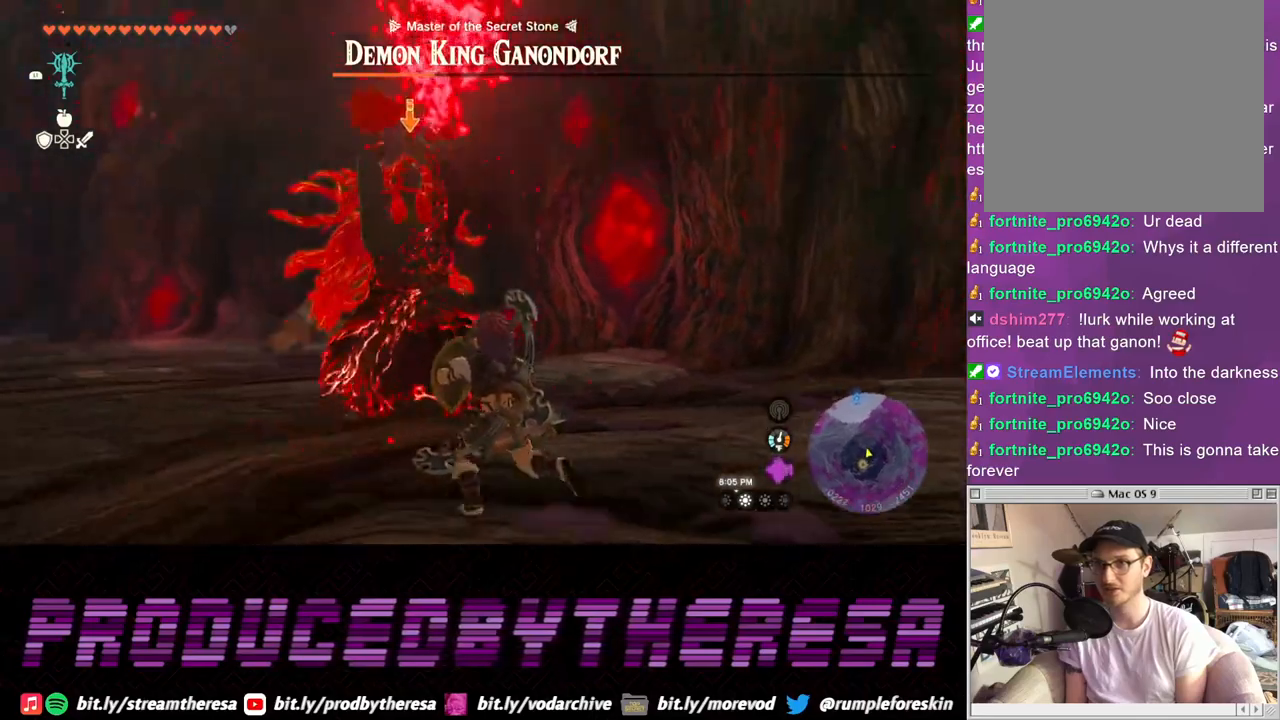
{"buttons": ["L2"], "left_stick": "left", "right_stick": "center", "events": [[333, "TRIANGLE", "down"], [417, "TRIANGLE", "up"]]}
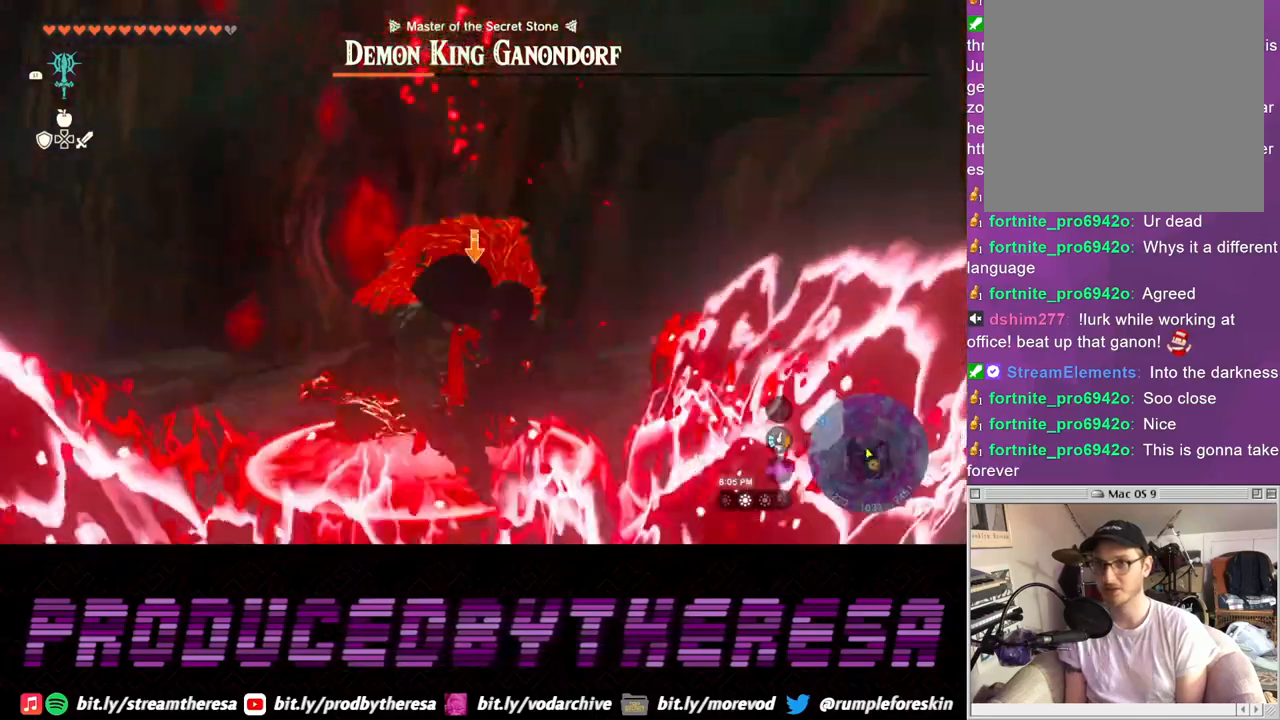
{"buttons": ["L2"], "left_stick": "left", "right_stick": "center", "events": []}
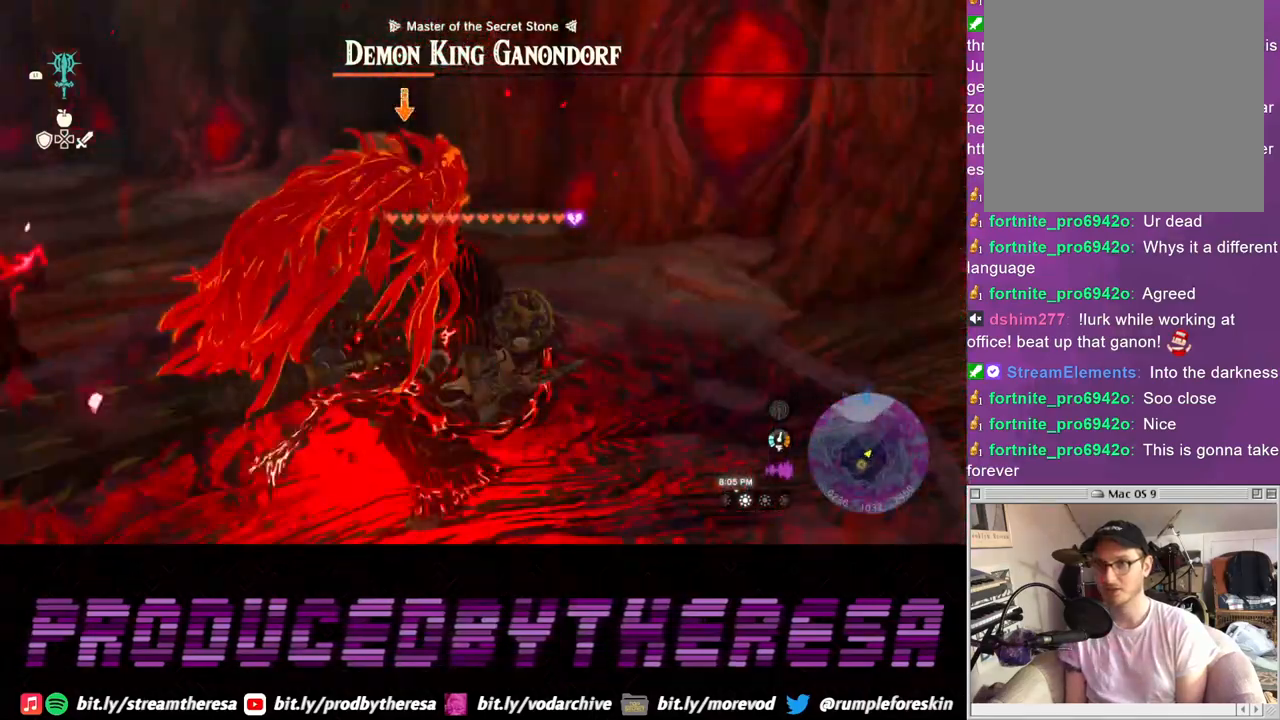
{"buttons": ["L2"], "left_stick": "up", "right_stick": "center", "events": [[33, "SQUARE", "down"], [117, "SQUARE", "up"], [167, "left_stick", "up-left"], [200, "SQUARE", "down"], [300, "SQUARE", "up"], [300, "left_stick", "up"], [383, "SQUARE", "down"], [483, "SQUARE", "up"]]}
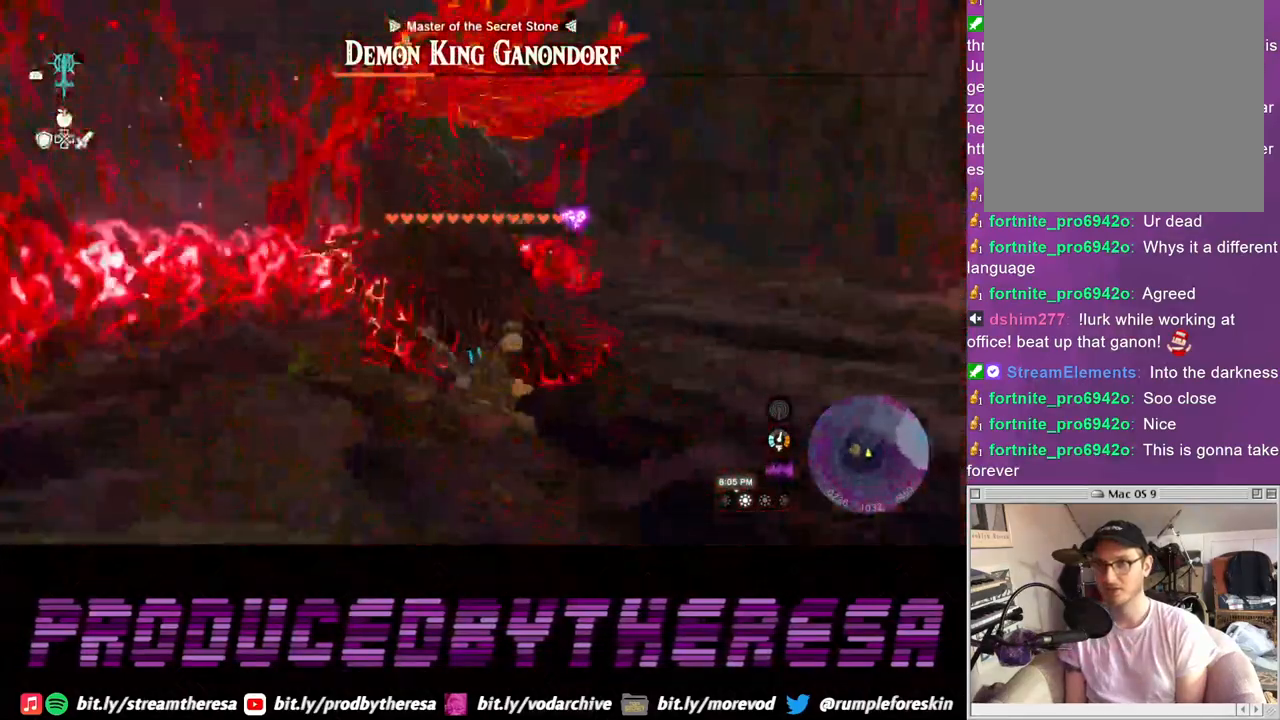
{"buttons": ["SQUARE", "L2"], "left_stick": "up", "right_stick": "center", "events": [[67, "SQUARE", "down"], [167, "SQUARE", "up"], [267, "SQUARE", "down"], [383, "SQUARE", "up"], [483, "SQUARE", "down"]]}
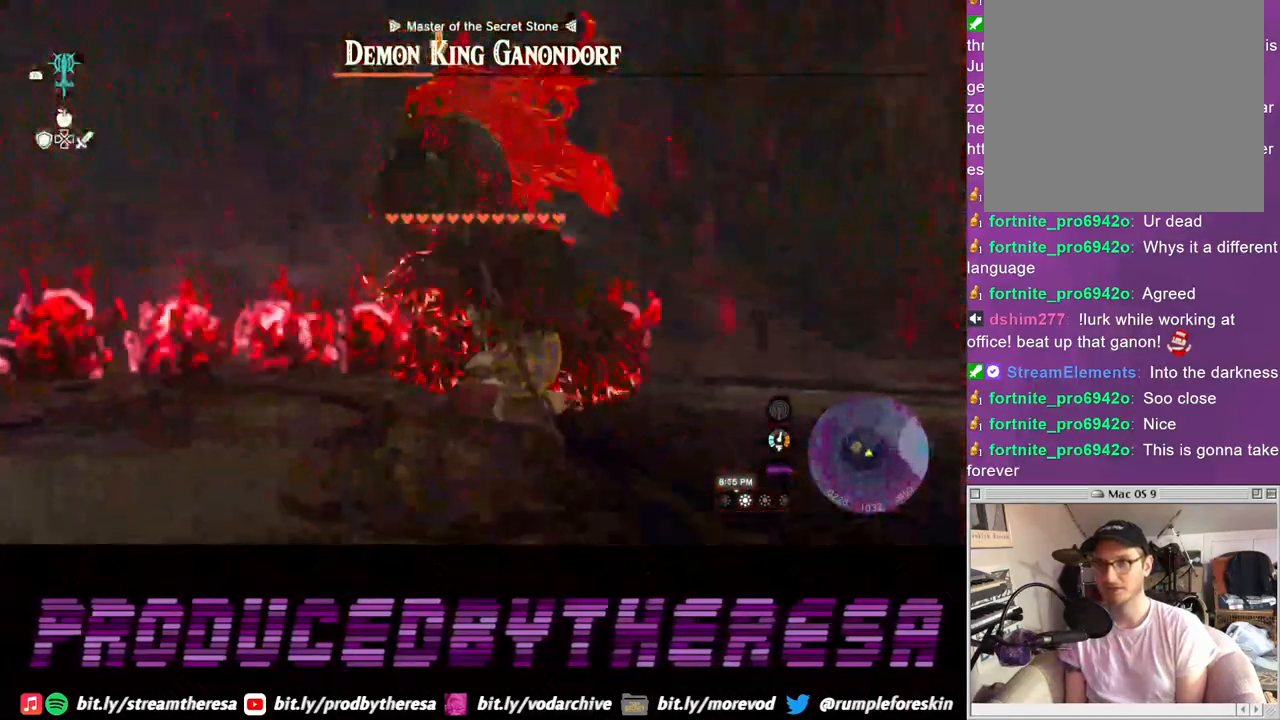
{"buttons": ["L2"], "left_stick": "up", "right_stick": "center", "events": [[100, "SQUARE", "up"], [183, "SQUARE", "down"], [300, "SQUARE", "up"], [383, "SQUARE", "down"], [500, "SQUARE", "up"]]}
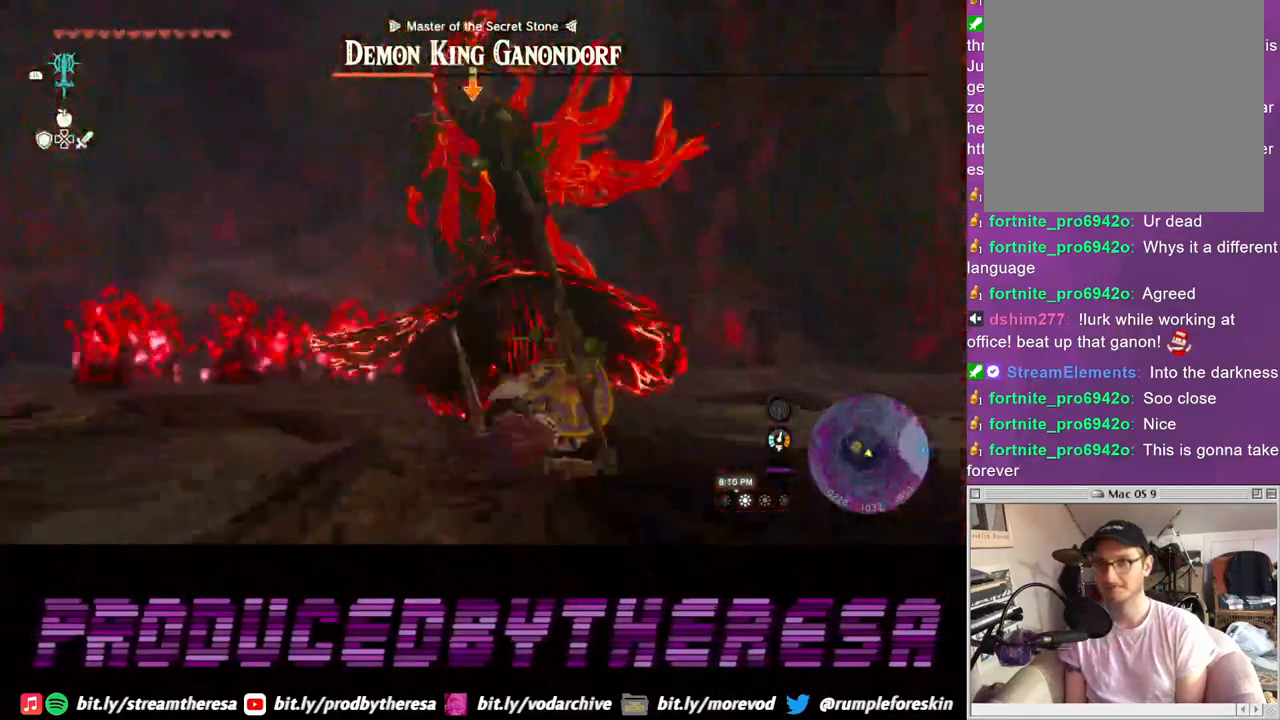
{"buttons": ["L2"], "left_stick": "up", "right_stick": "center", "events": [[100, "SQUARE", "down"], [217, "SQUARE", "up"], [317, "SQUARE", "down"], [450, "SQUARE", "up"]]}
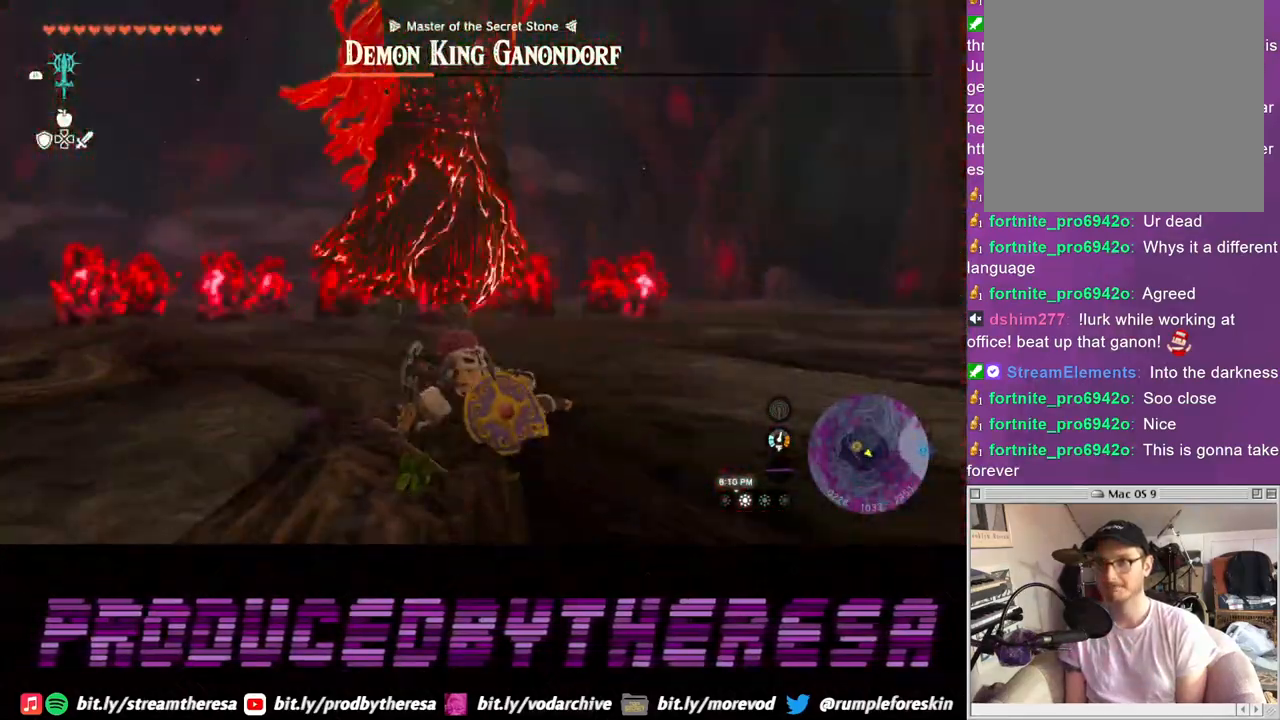
{"buttons": ["L2"], "left_stick": "right", "right_stick": "center", "events": [[267, "left_stick", "up-right"], [400, "left_stick", "right"]]}
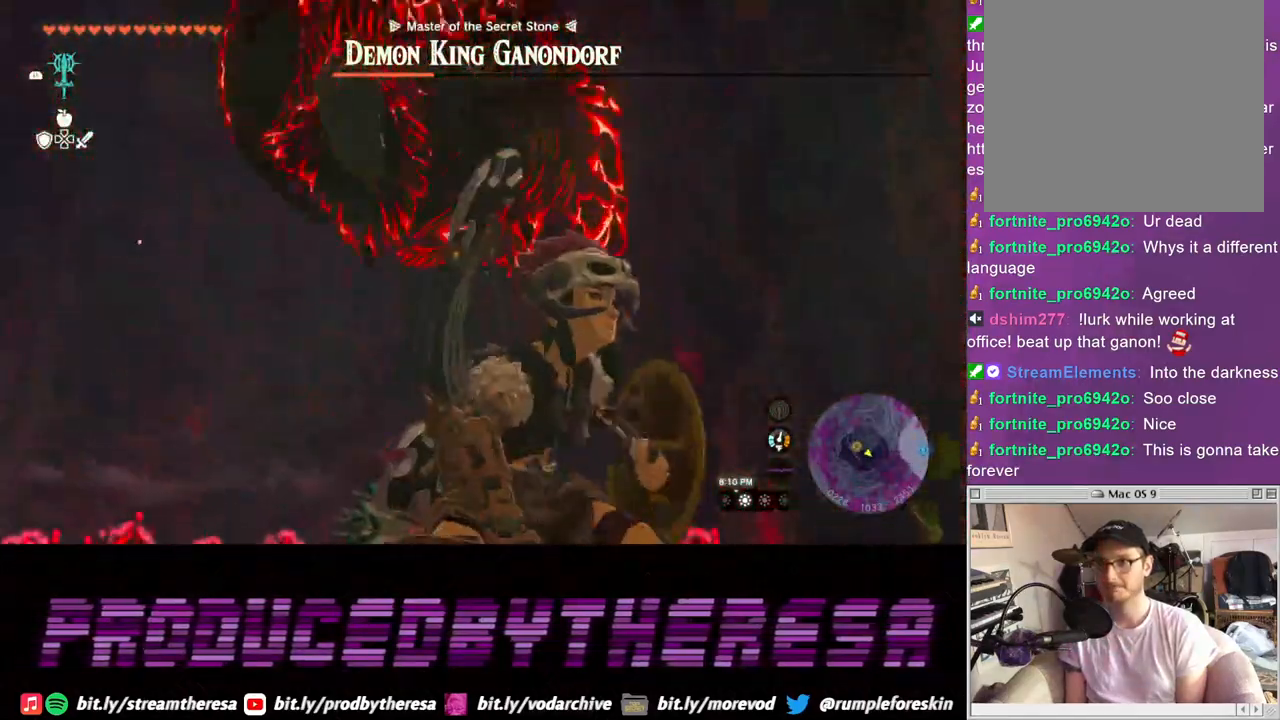
{"buttons": ["L2"], "left_stick": "up-right", "right_stick": "center", "events": [[50, "TRIANGLE", "down"], [133, "TRIANGLE", "up"], [383, "left_stick", "up-right"]]}
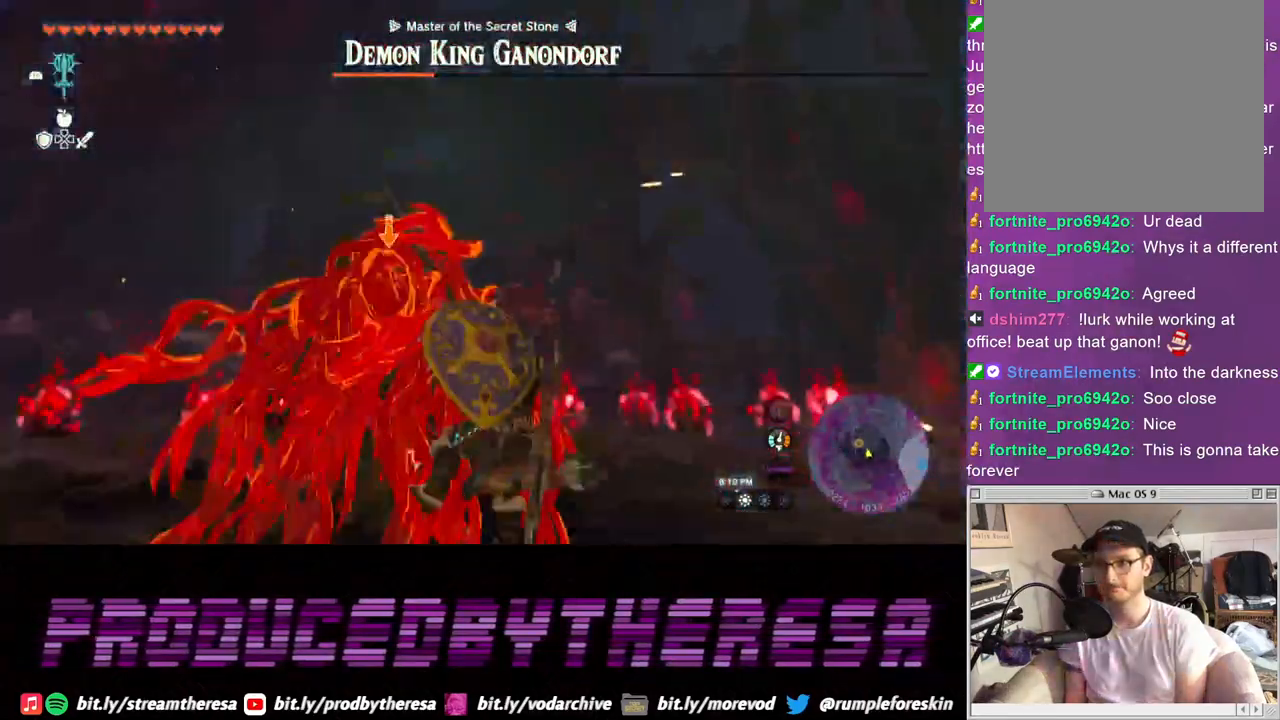
{"buttons": ["L2"], "left_stick": "up-right", "right_stick": "center", "events": [[17, "SQUARE", "down"], [117, "SQUARE", "up"], [217, "SQUARE", "down"], [317, "SQUARE", "up"], [383, "SQUARE", "down"], [483, "SQUARE", "up"]]}
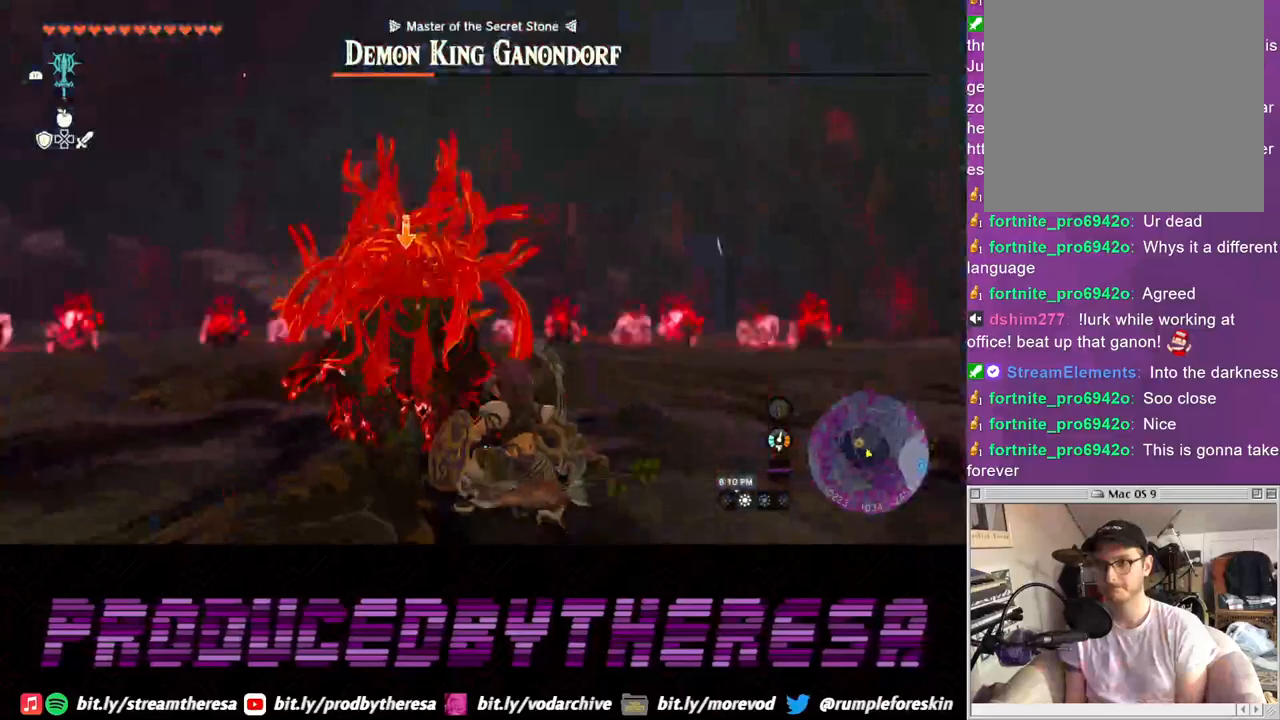
{"buttons": ["L2"], "left_stick": "up-right", "right_stick": "center", "events": [[67, "SQUARE", "down"], [150, "SQUARE", "up"], [233, "SQUARE", "down"], [317, "SQUARE", "up"], [400, "SQUARE", "down"], [483, "SQUARE", "up"]]}
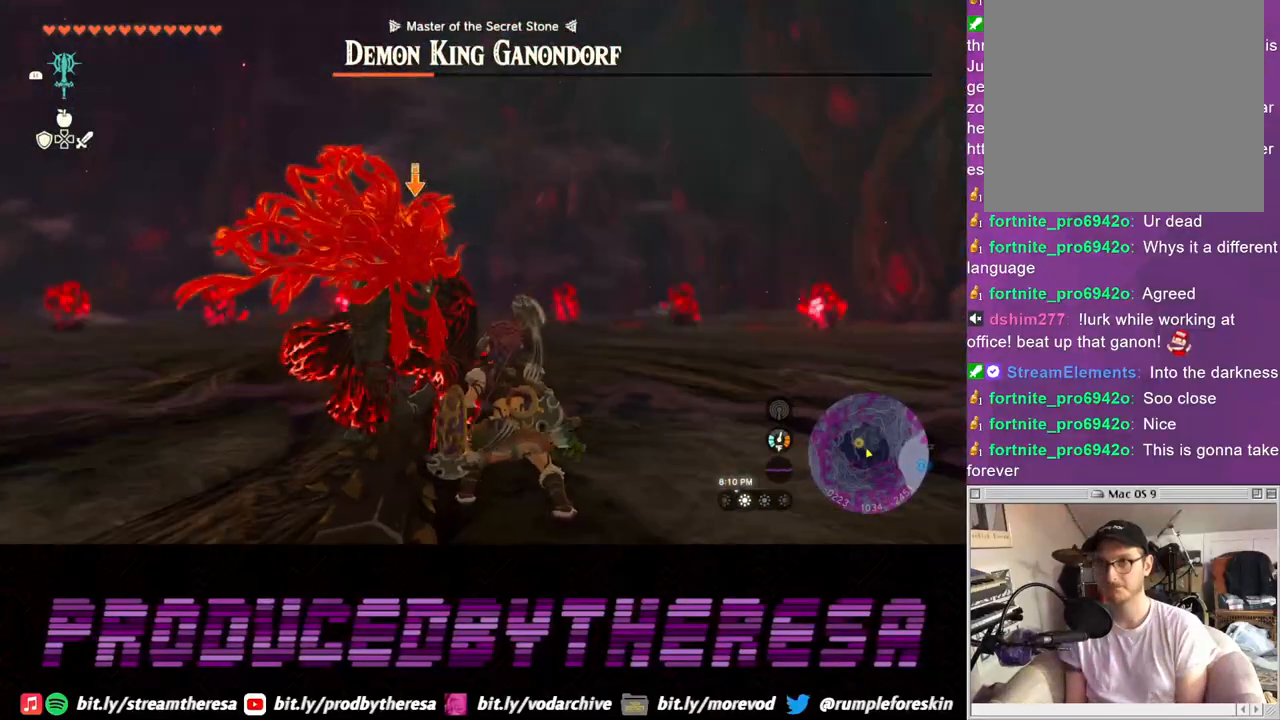
{"buttons": ["L2"], "left_stick": "up-right", "right_stick": "center", "events": [[67, "SQUARE", "down"], [133, "SQUARE", "up"], [217, "SQUARE", "down"], [317, "SQUARE", "up"], [400, "SQUARE", "down"], [500, "SQUARE", "up"]]}
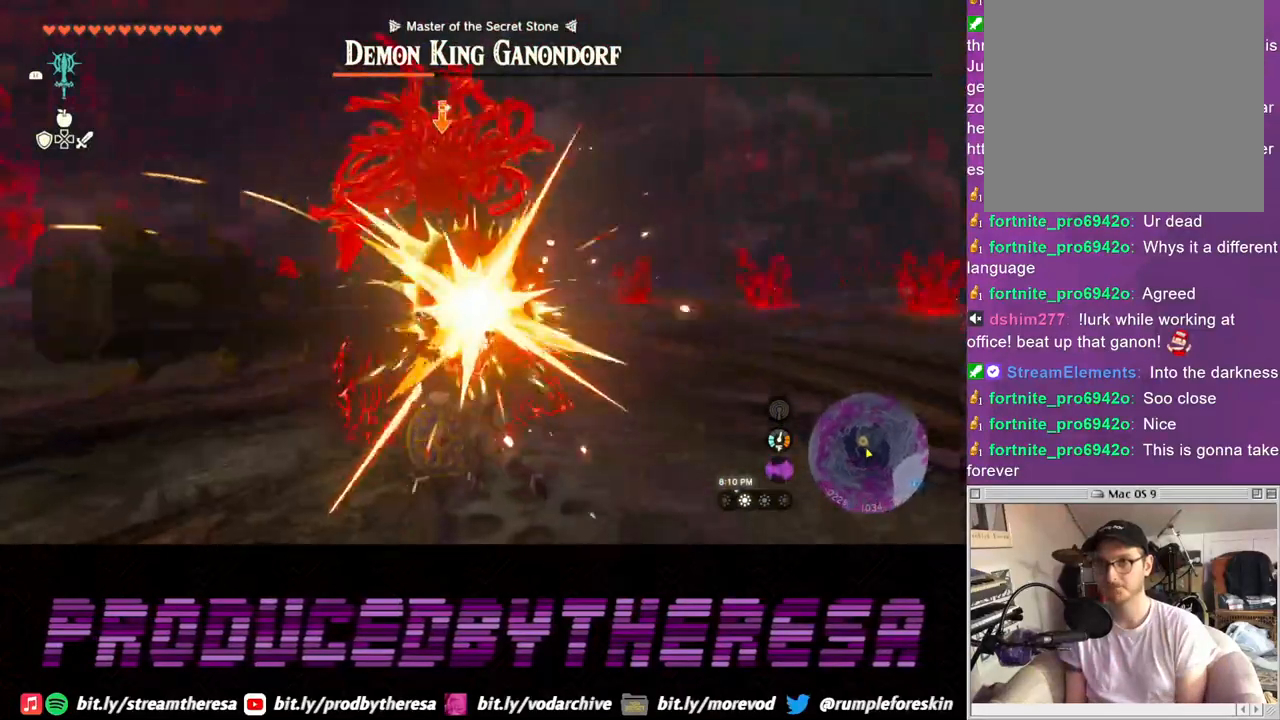
{"buttons": ["SQUARE", "L2"], "left_stick": "up-right", "right_stick": "center", "events": [[67, "SQUARE", "down"], [167, "SQUARE", "up"], [250, "SQUARE", "down"], [333, "SQUARE", "up"], [417, "SQUARE", "down"]]}
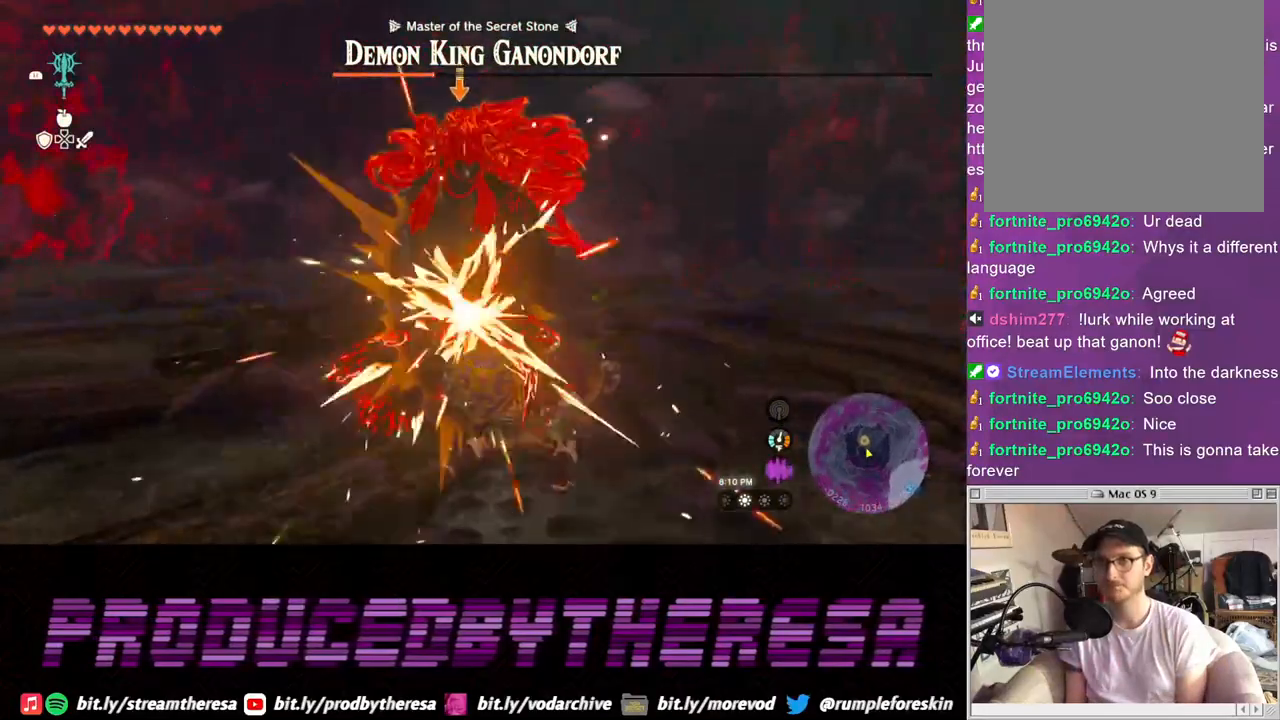
{"buttons": ["SQUARE", "L2"], "left_stick": "up-right", "right_stick": "center", "events": [[33, "SQUARE", "up"], [117, "SQUARE", "down"], [217, "SQUARE", "up"], [300, "SQUARE", "down"], [400, "SQUARE", "up"], [483, "SQUARE", "down"]]}
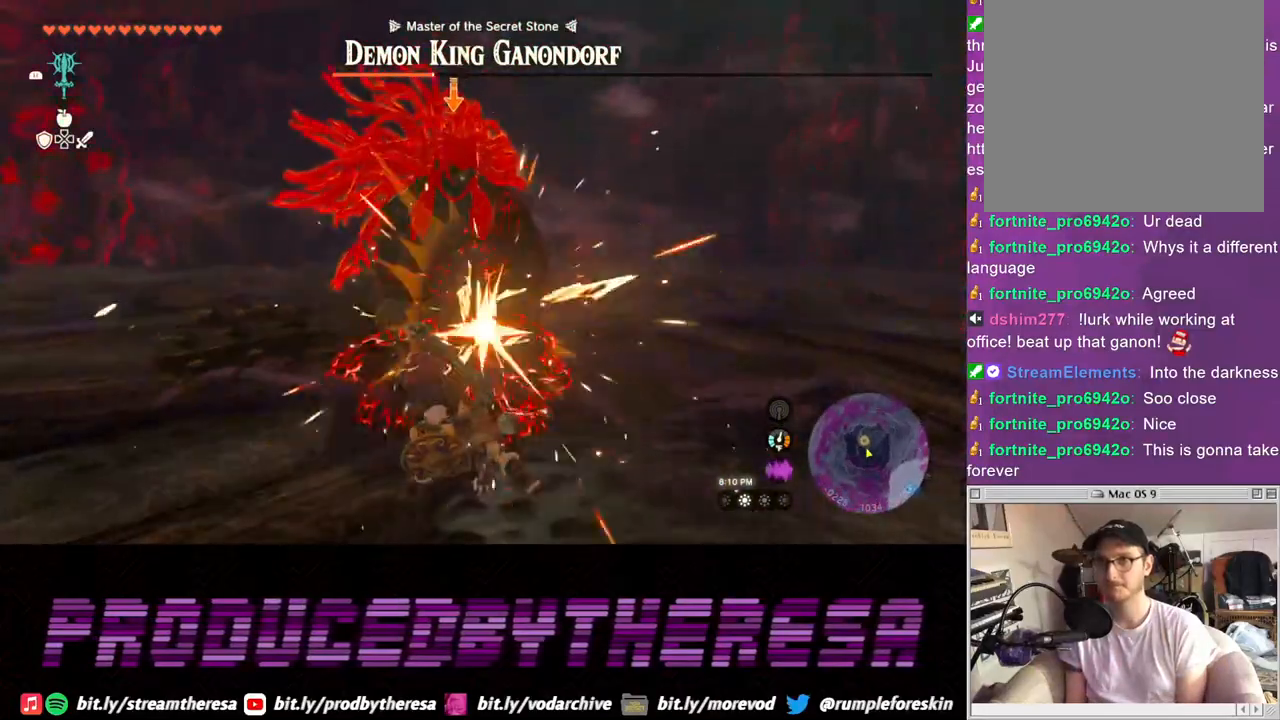
{"buttons": ["L2"], "left_stick": "up-right", "right_stick": "center", "events": [[83, "SQUARE", "up"], [167, "SQUARE", "down"], [283, "SQUARE", "up"], [350, "SQUARE", "down"], [467, "SQUARE", "up"]]}
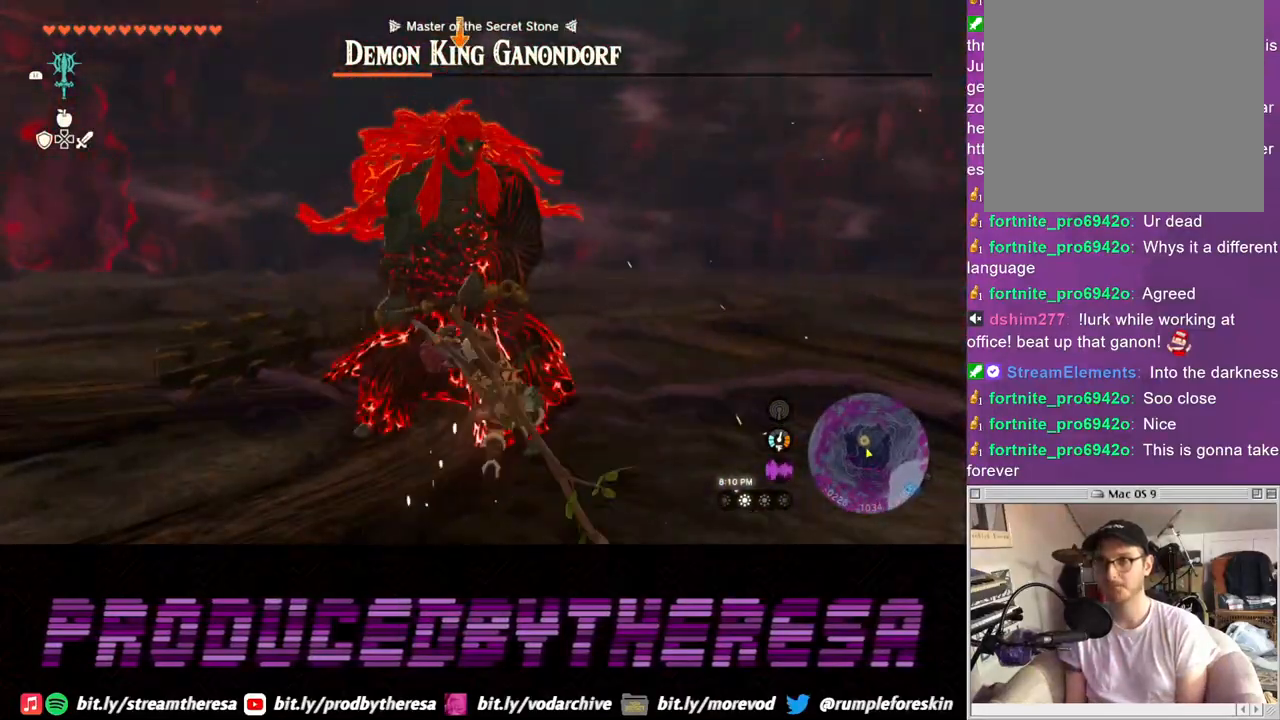
{"buttons": ["L2"], "left_stick": "up-right", "right_stick": "center", "events": [[50, "SQUARE", "down"], [183, "SQUARE", "up"]]}
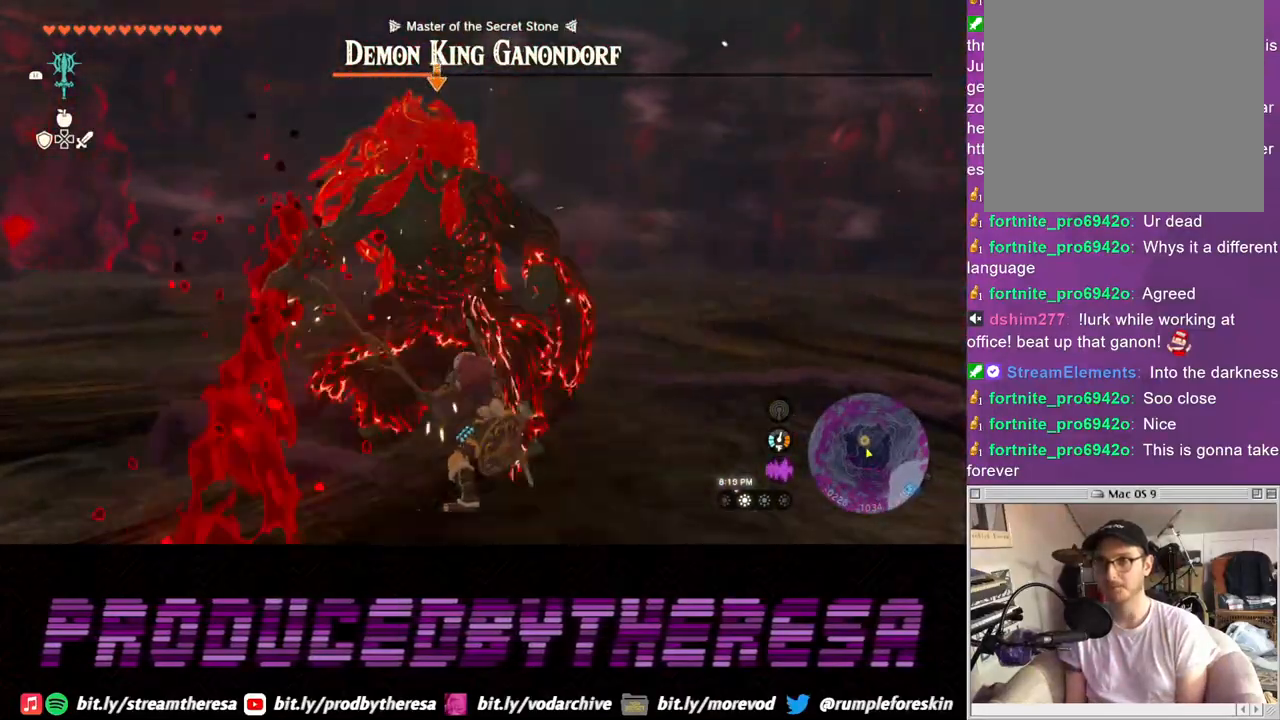
{"buttons": ["L2"], "left_stick": "up-right", "right_stick": "center", "events": [[17, "SQUARE", "down"], [117, "SQUARE", "up"], [183, "SQUARE", "down"], [300, "SQUARE", "up"], [367, "SQUARE", "down"], [483, "SQUARE", "up"]]}
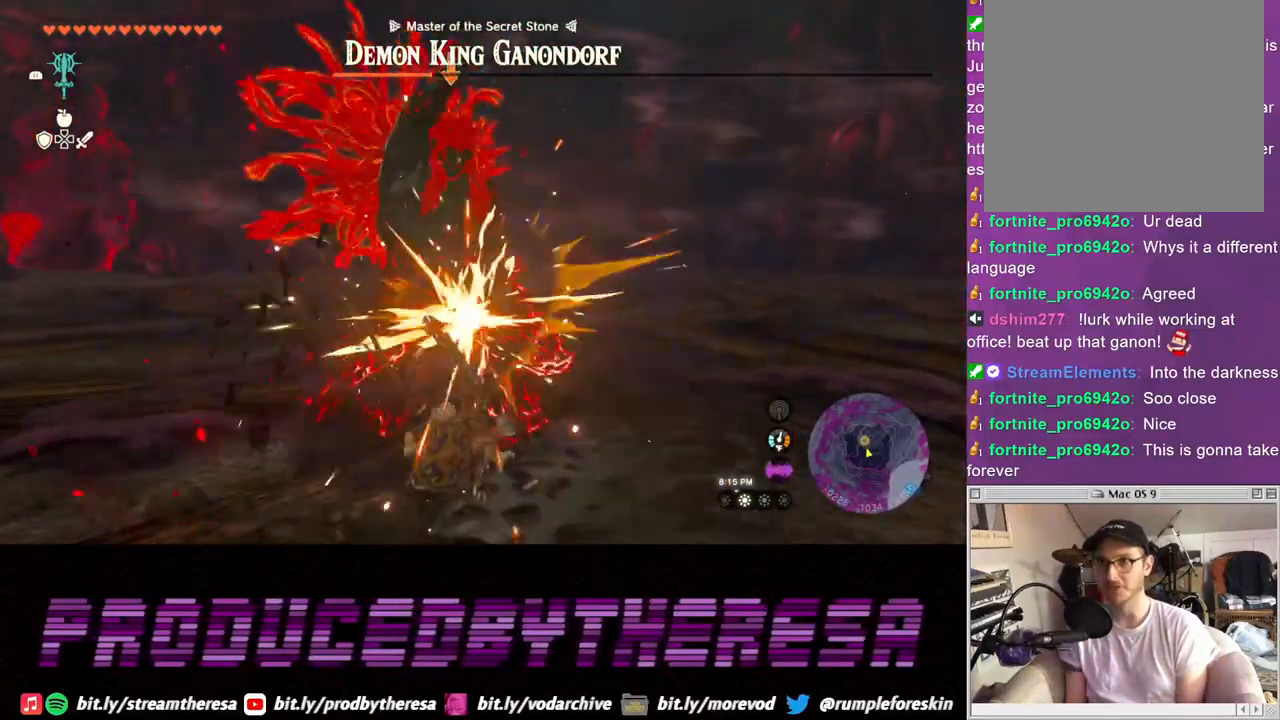
{"buttons": ["SQUARE", "L2"], "left_stick": "up-right", "right_stick": "center", "events": [[67, "SQUARE", "down"], [167, "SQUARE", "up"], [267, "SQUARE", "down"], [367, "SQUARE", "up"], [450, "SQUARE", "down"]]}
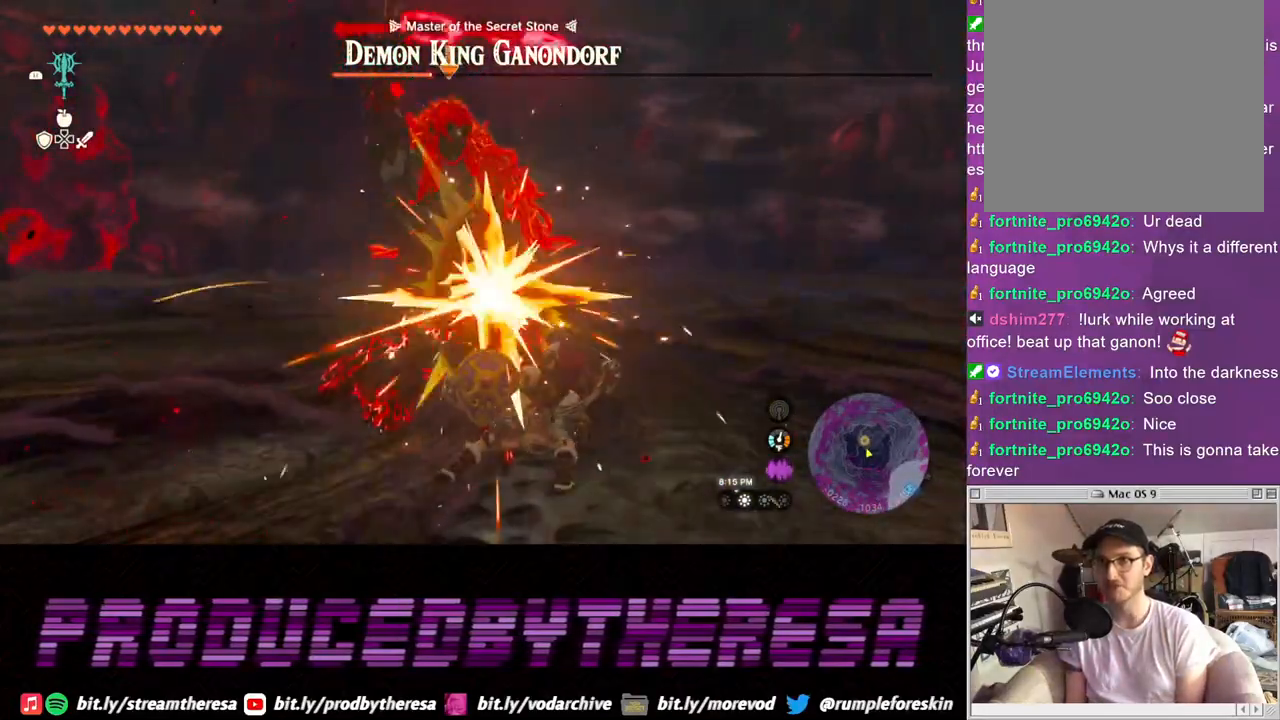
{"buttons": ["L2"], "left_stick": "up-right", "right_stick": "center", "events": [[50, "SQUARE", "up"], [133, "SQUARE", "down"], [250, "SQUARE", "up"], [317, "SQUARE", "down"], [433, "SQUARE", "up"]]}
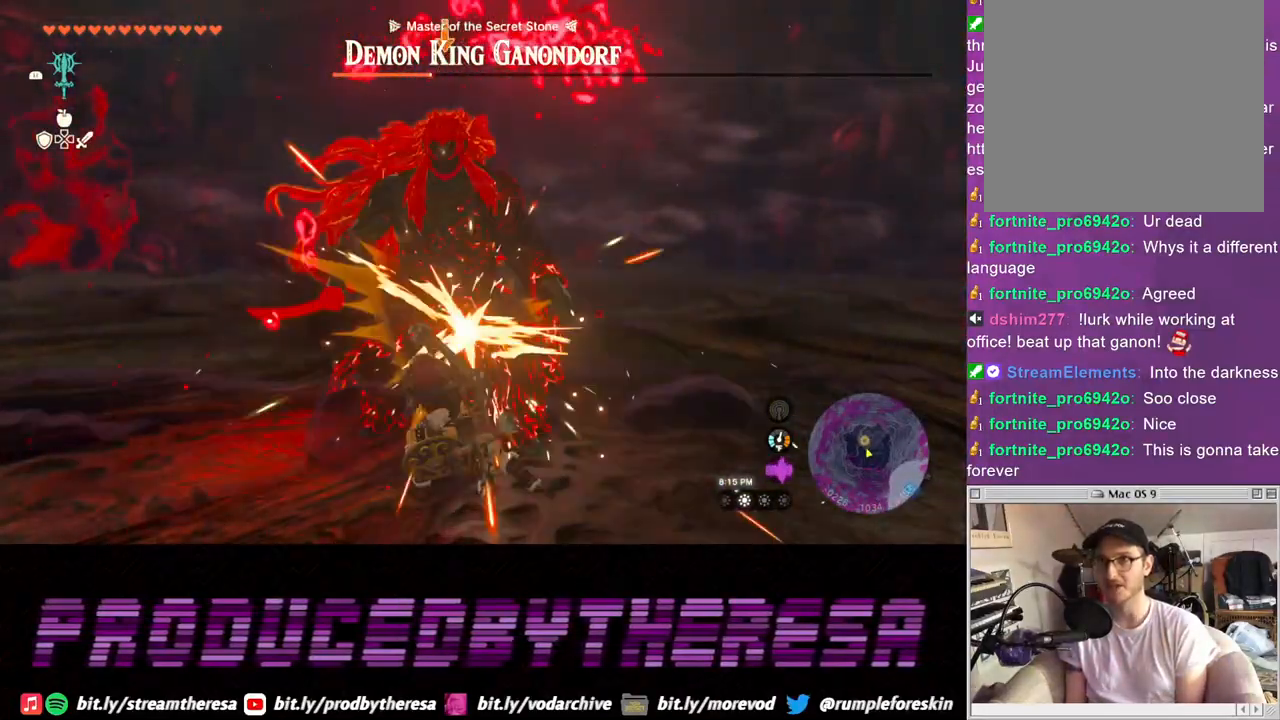
{"buttons": ["L2"], "left_stick": "up-right", "right_stick": "center", "events": [[17, "SQUARE", "down"], [117, "SQUARE", "up"], [200, "SQUARE", "down"], [317, "SQUARE", "up"], [383, "SQUARE", "down"], [500, "SQUARE", "up"]]}
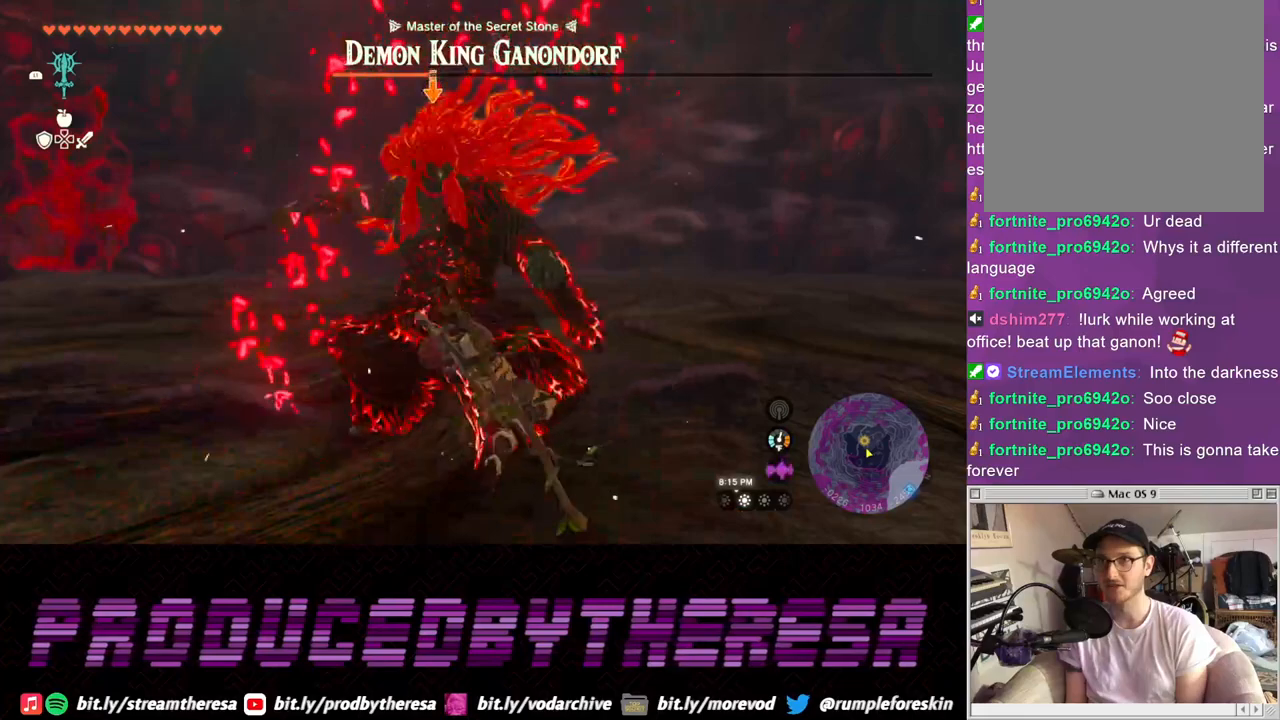
{"buttons": ["L2"], "left_stick": "up-right", "right_stick": "center", "events": [[100, "SQUARE", "down"], [217, "SQUARE", "up"], [367, "SQUARE", "down"], [400, "SQUARE", "up"]]}
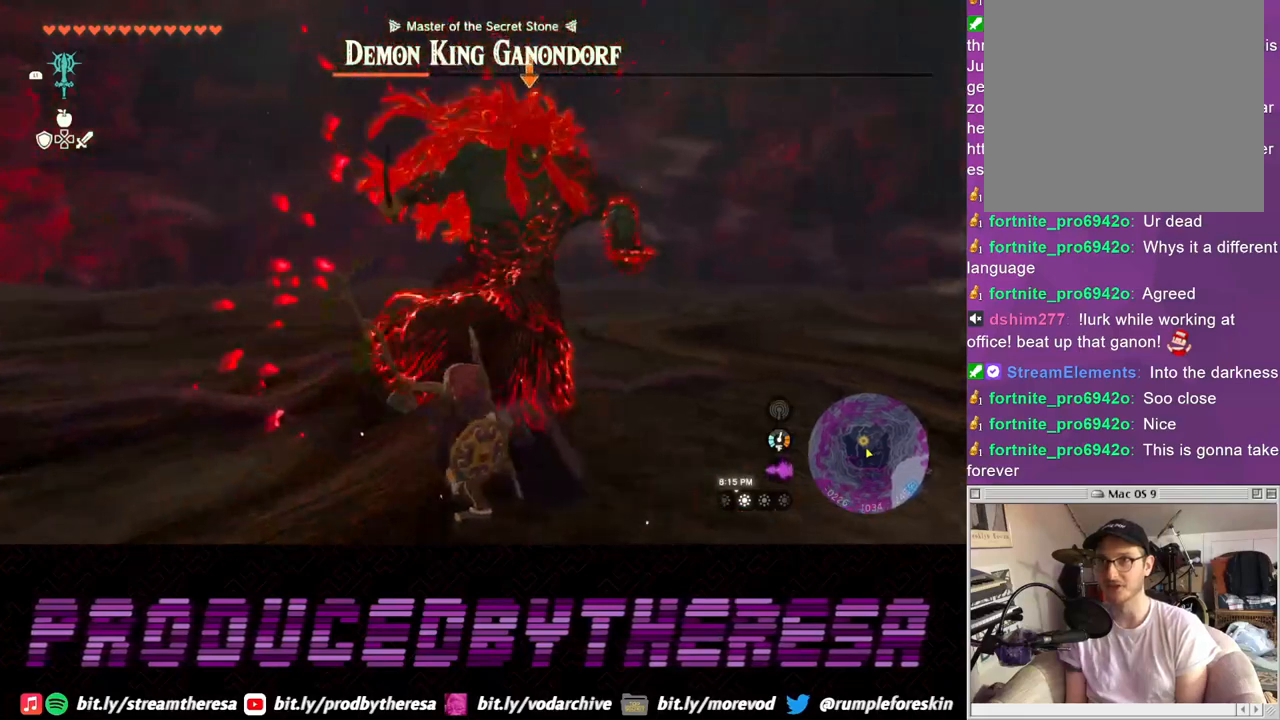
{"buttons": ["L2"], "left_stick": "down", "right_stick": "center", "events": [[417, "left_stick", "down"]]}
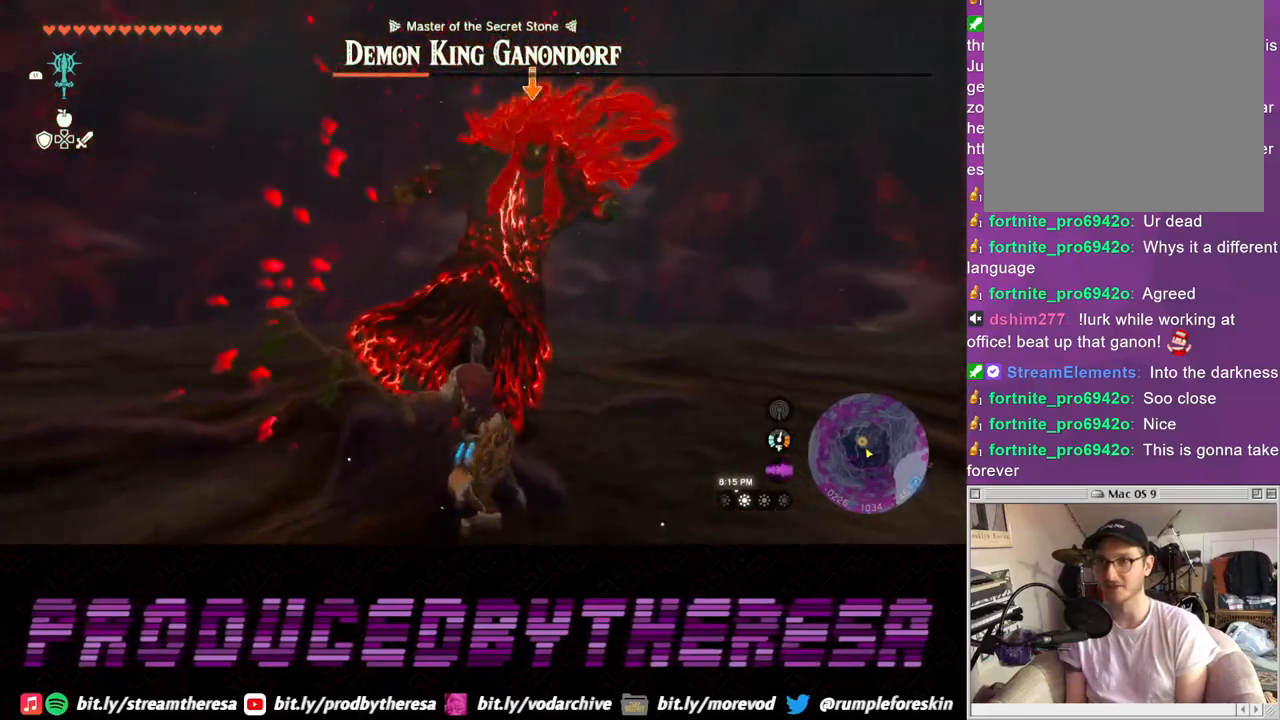
{"buttons": ["L2"], "left_stick": "down-right", "right_stick": "center", "events": [[317, "left_stick", "down-right"]]}
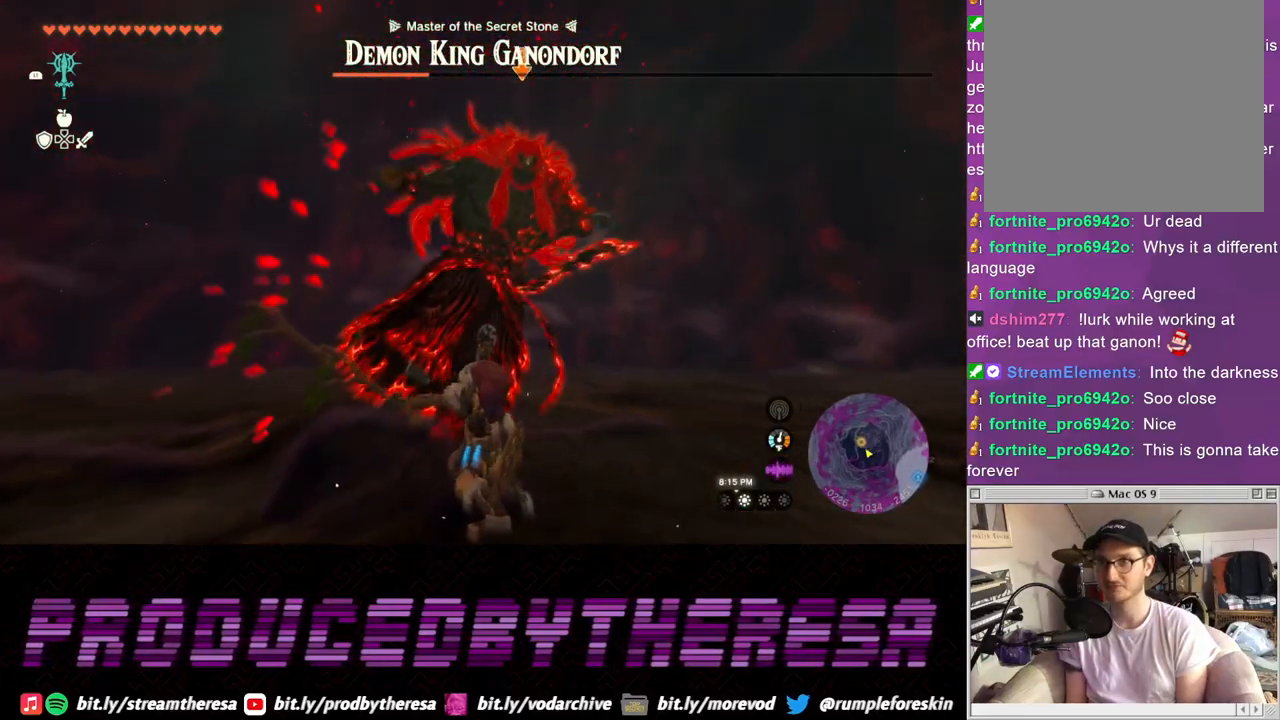
{"buttons": ["L2"], "left_stick": "down-right", "right_stick": "center", "events": []}
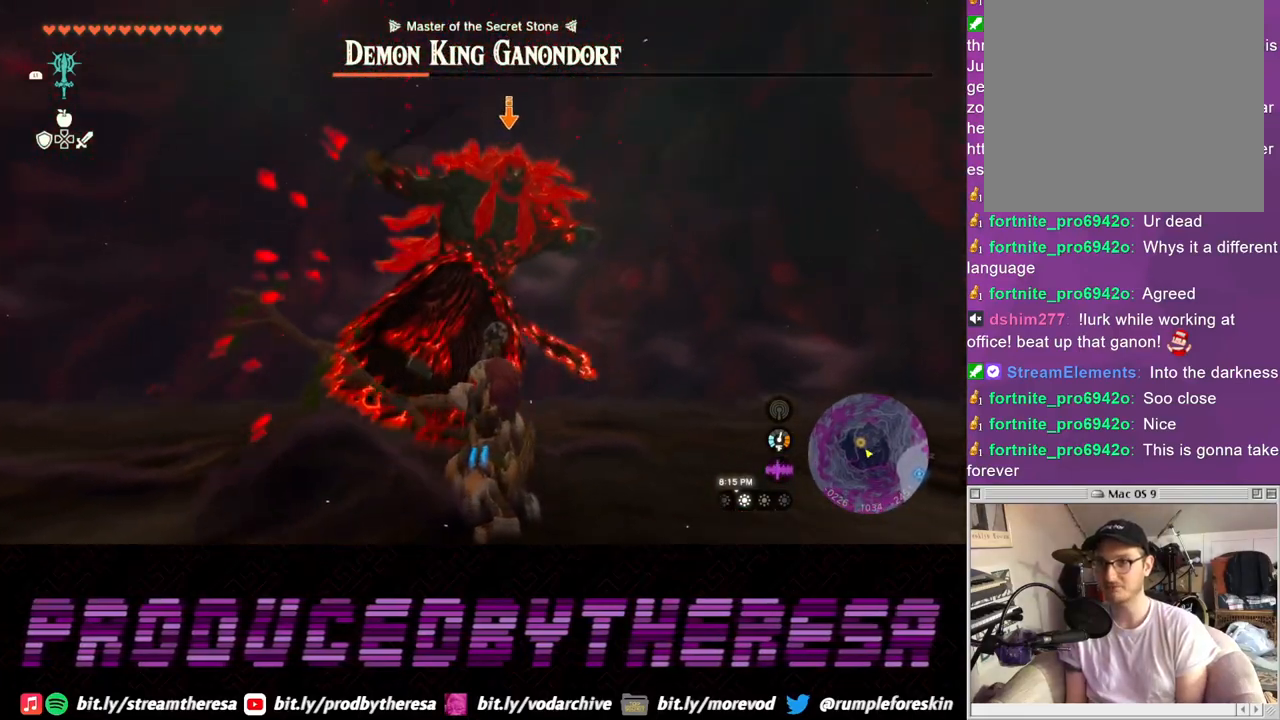
{"buttons": ["L2"], "left_stick": "right", "right_stick": "center", "events": [[83, "left_stick", "right"]]}
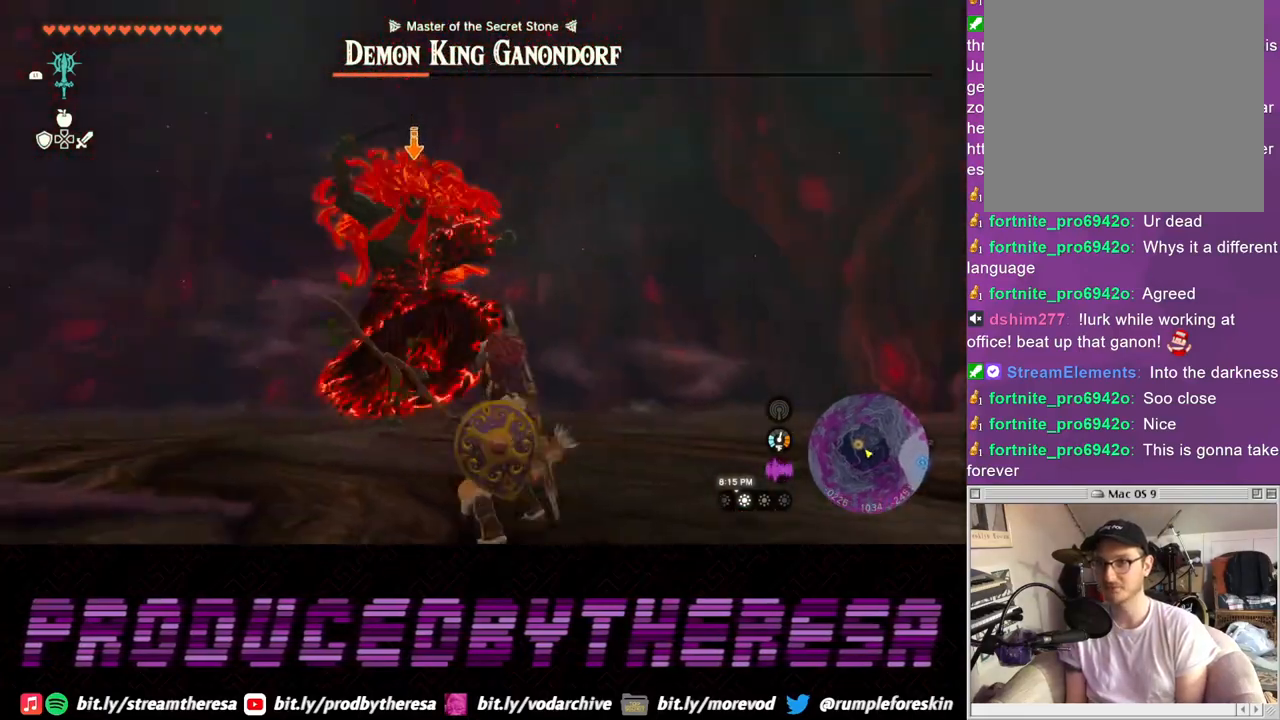
{"buttons": ["L2"], "left_stick": "up-right", "right_stick": "center", "events": [[367, "left_stick", "up-right"]]}
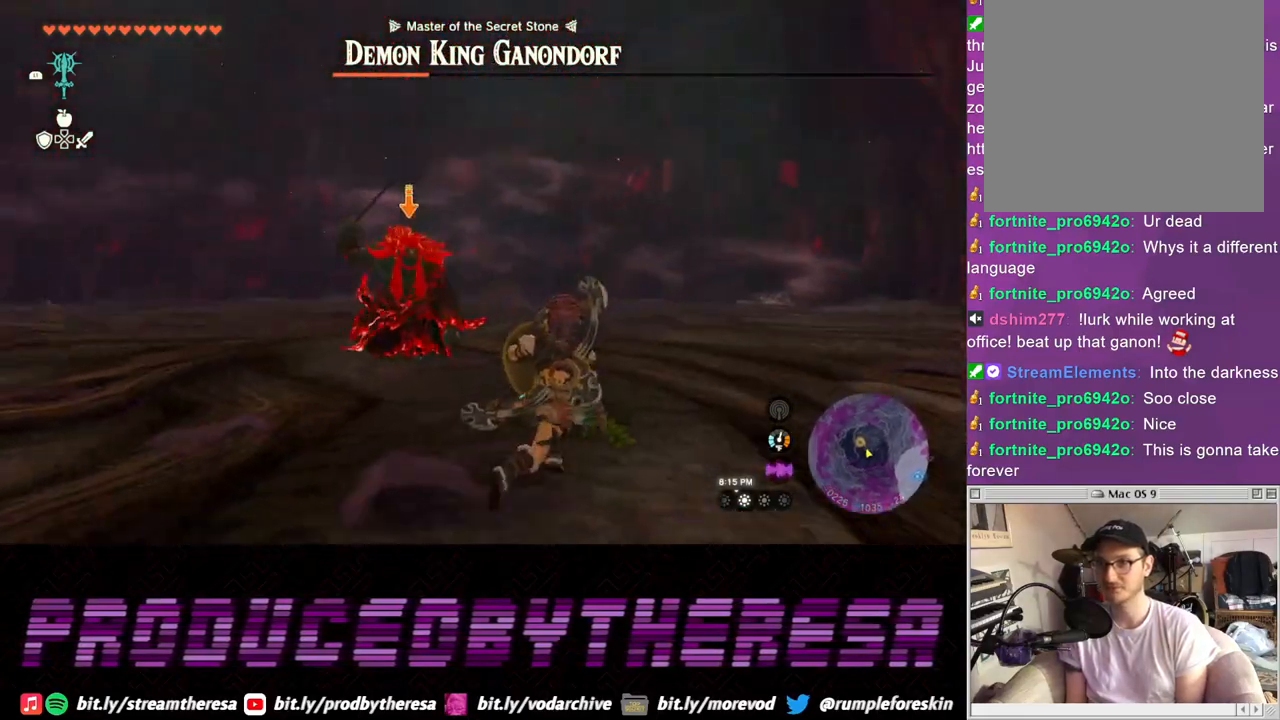
{"buttons": ["L2"], "left_stick": "down", "right_stick": "center", "events": [[17, "left_stick", "up"], [133, "left_stick", "center"], [233, "left_stick", "down"], [350, "TRIANGLE", "down"], [500, "TRIANGLE", "up"]]}
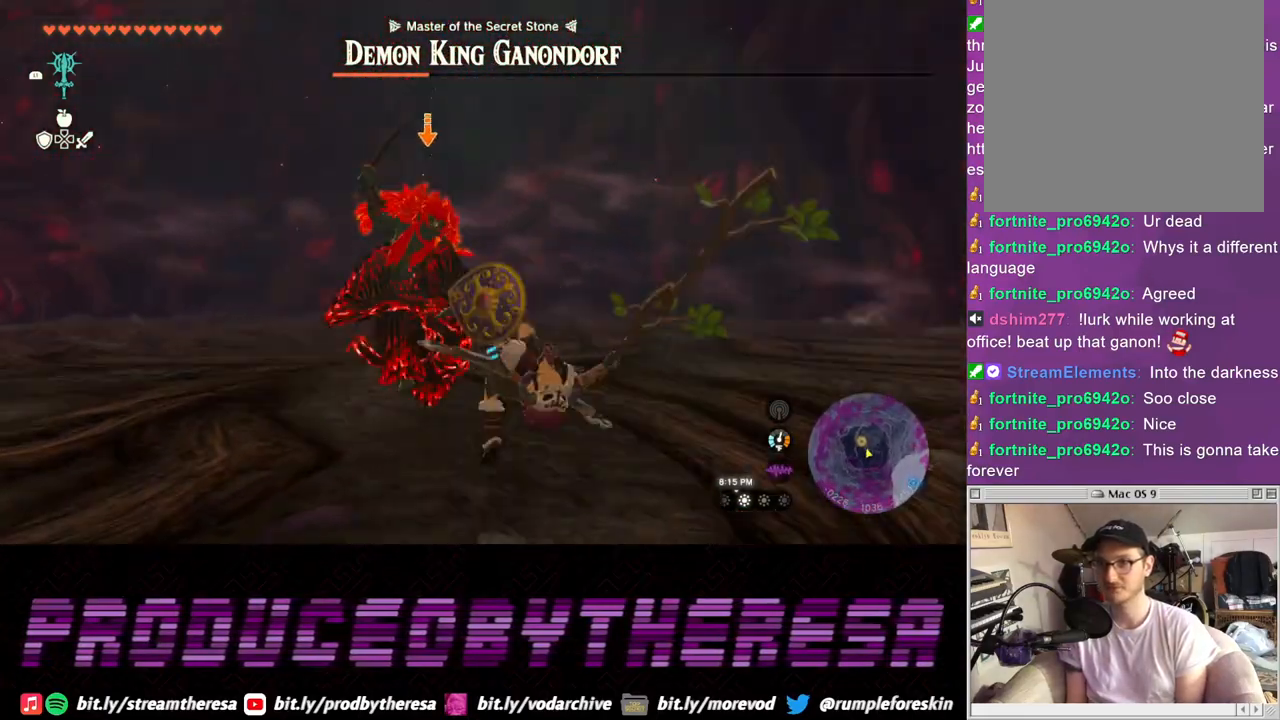
{"buttons": ["L2"], "left_stick": "up", "right_stick": "center", "events": [[333, "left_stick", "center"], [400, "left_stick", "up"]]}
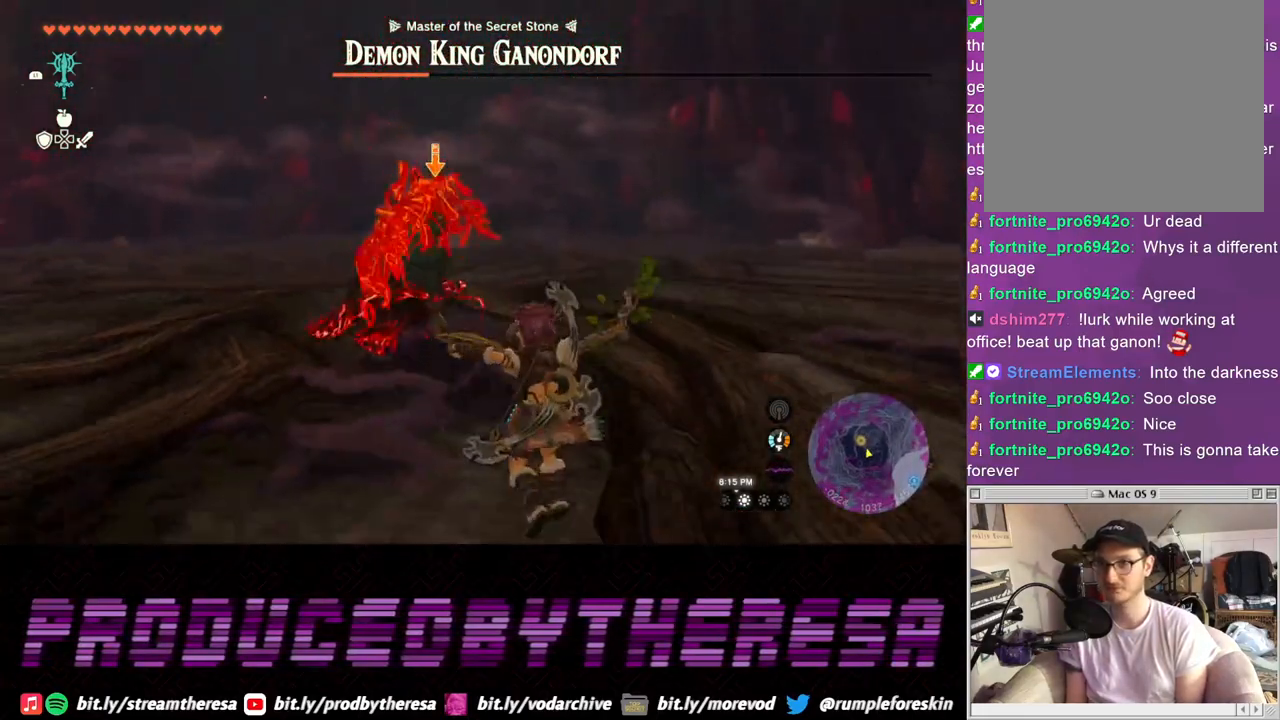
{"buttons": ["L2"], "left_stick": "up", "right_stick": "center", "events": []}